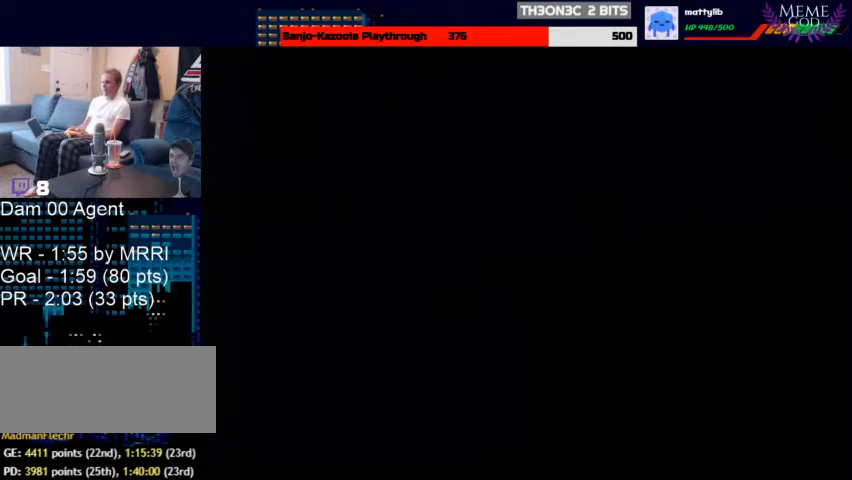
Gameplay with a controller (Nintendo layout); each line is a JSON object with the inputs held at the frame after it. "events" lists button and stick changes between this image and that frame as [ms after this image, input, new state], when the widget could be followed in between. Not read: L1 L3 R3.
{"buttons": ["Z"], "left_stick": "center", "events": [[367, "Z", "down"]]}
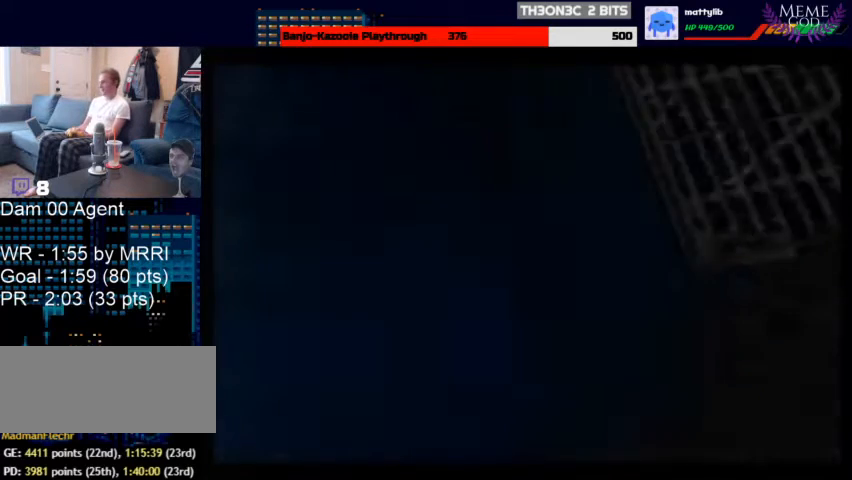
{"buttons": ["Z"], "left_stick": "center", "events": []}
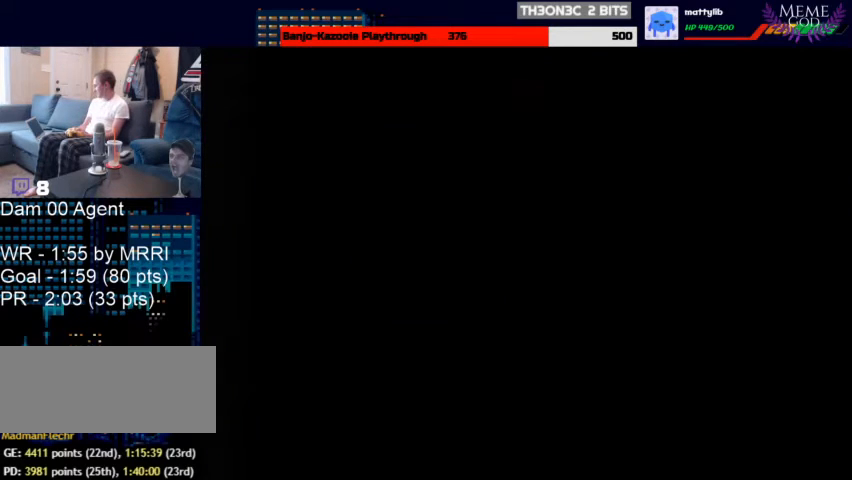
{"buttons": [], "left_stick": "center", "events": [[267, "Z", "up"]]}
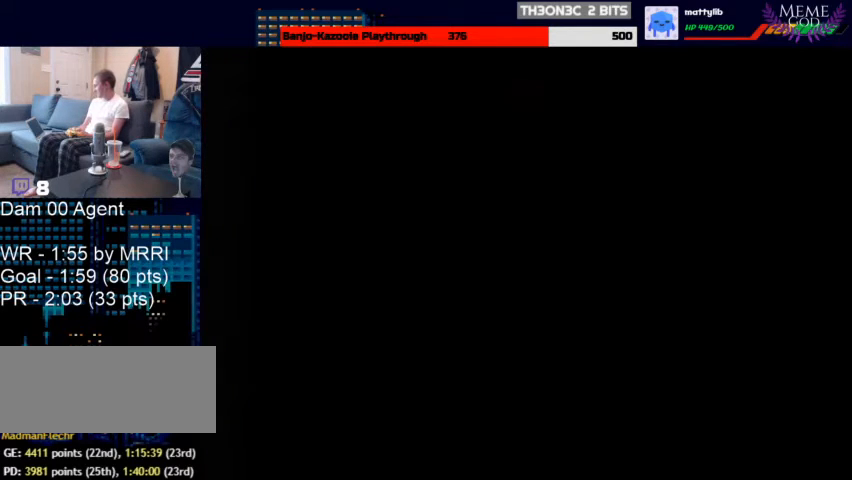
{"buttons": [], "left_stick": "center", "events": []}
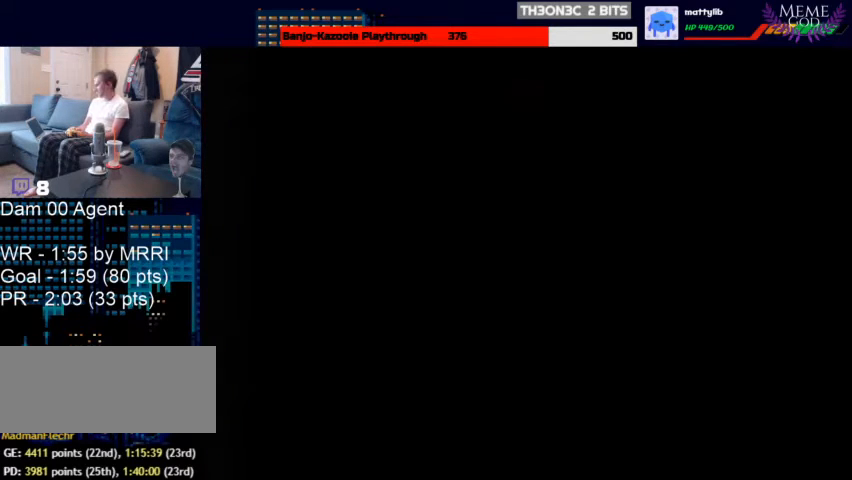
{"buttons": [], "left_stick": "center", "events": []}
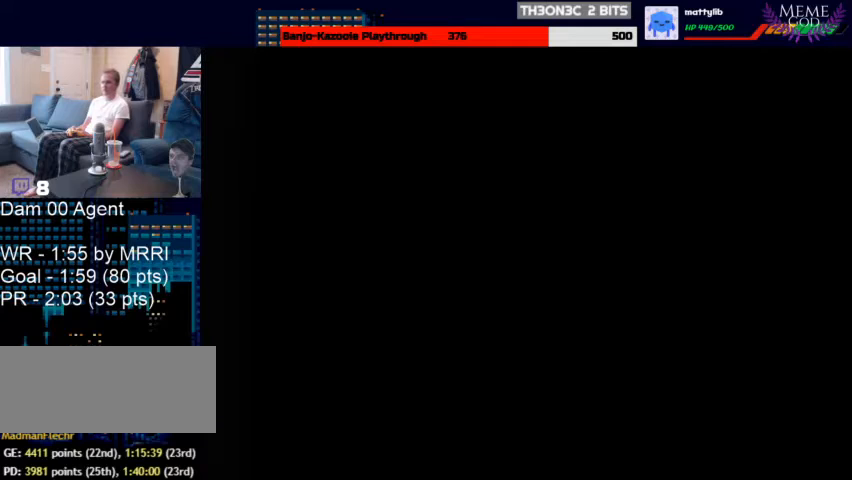
{"buttons": [], "left_stick": "center", "events": []}
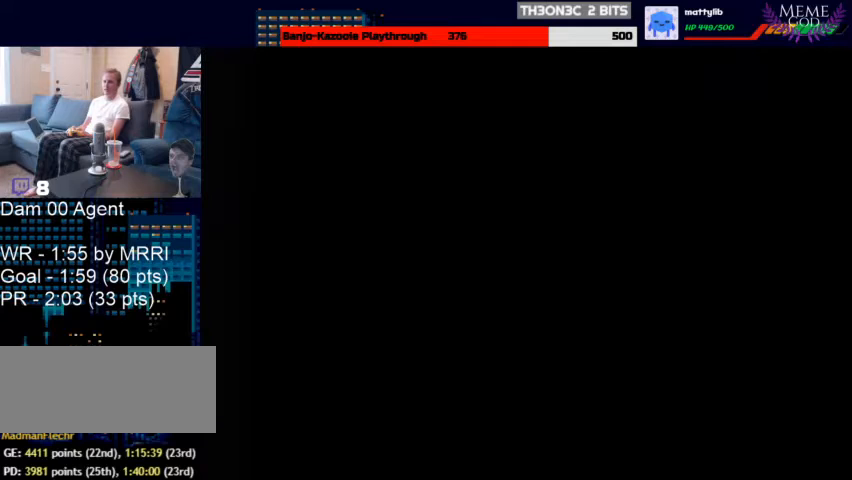
{"buttons": [], "left_stick": "center", "events": []}
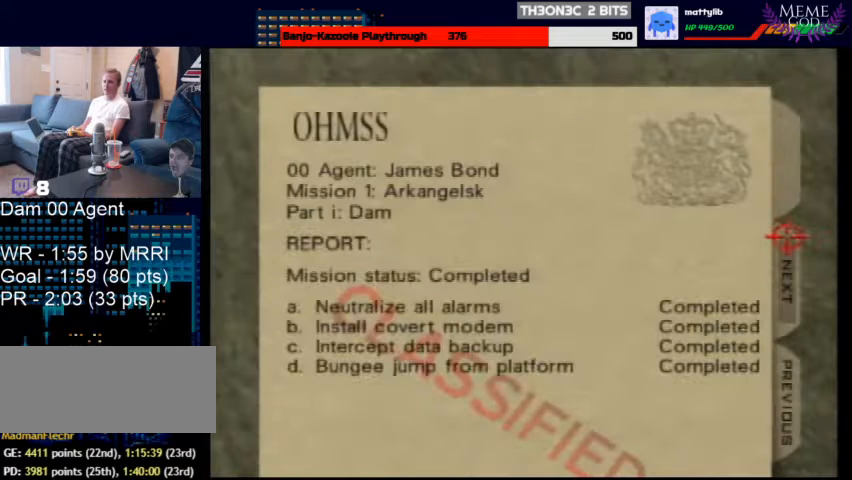
{"buttons": [], "left_stick": "center", "events": [[33, "A", "down"], [33, "left_stick", "left"], [100, "A", "up"], [500, "left_stick", "center"]]}
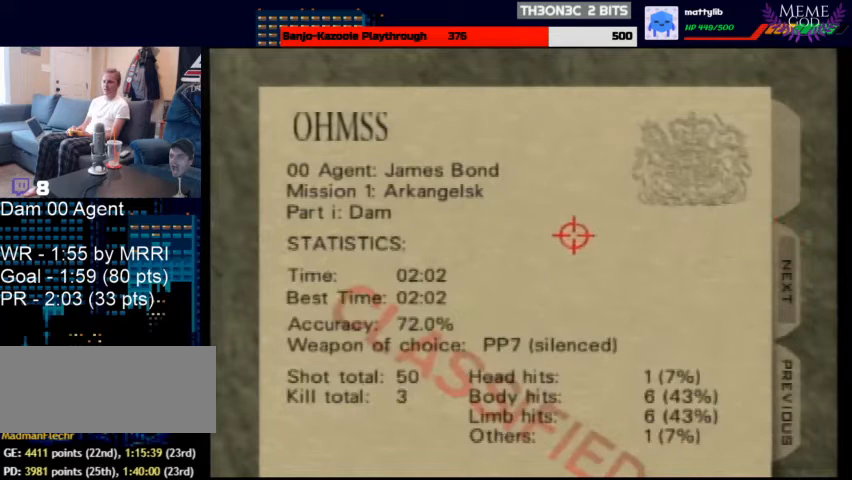
{"buttons": [], "left_stick": "left", "events": [[267, "left_stick", "up-right"], [500, "left_stick", "left"]]}
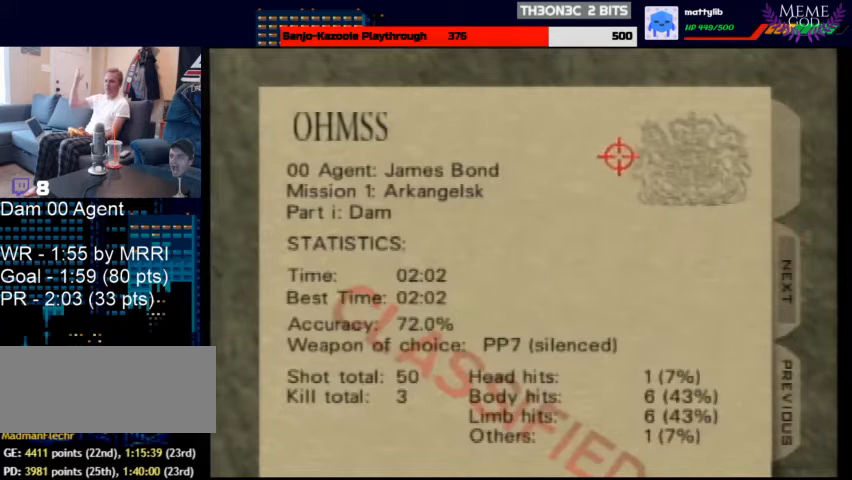
{"buttons": [], "left_stick": "up-right", "events": [[67, "left_stick", "down-left"], [333, "left_stick", "up-right"]]}
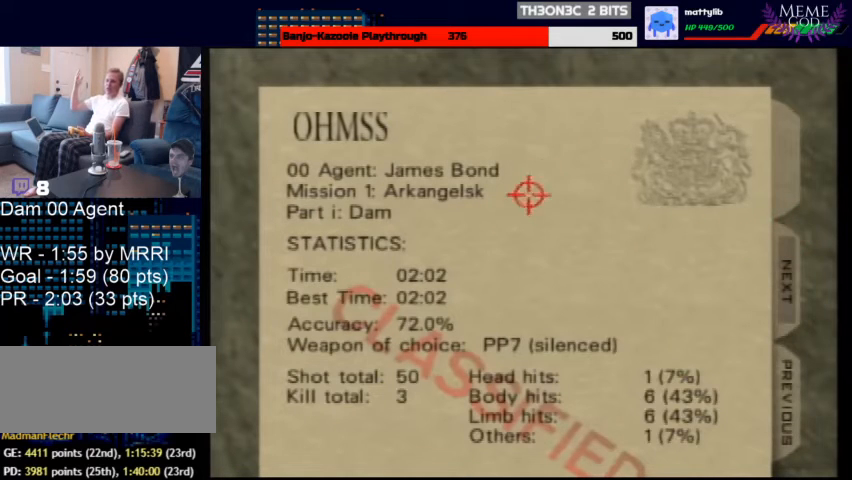
{"buttons": [], "left_stick": "up-right", "events": [[133, "left_stick", "down"], [333, "left_stick", "right"], [500, "left_stick", "up-right"]]}
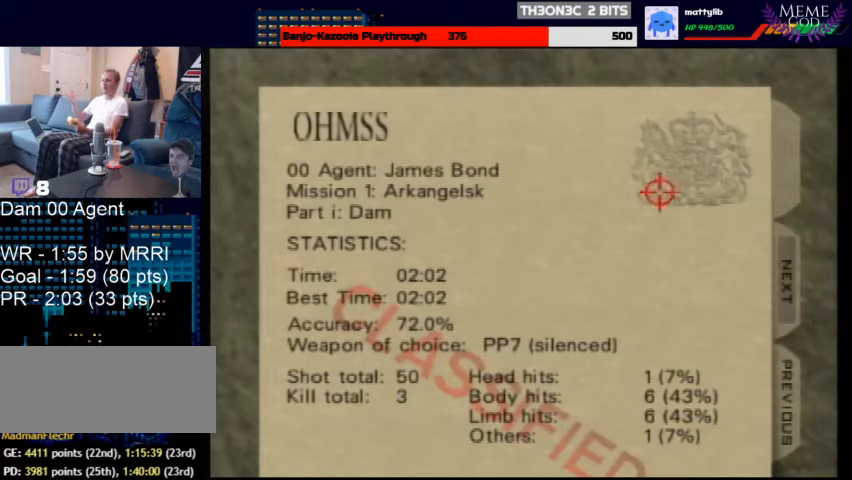
{"buttons": [], "left_stick": "center", "events": [[133, "left_stick", "center"]]}